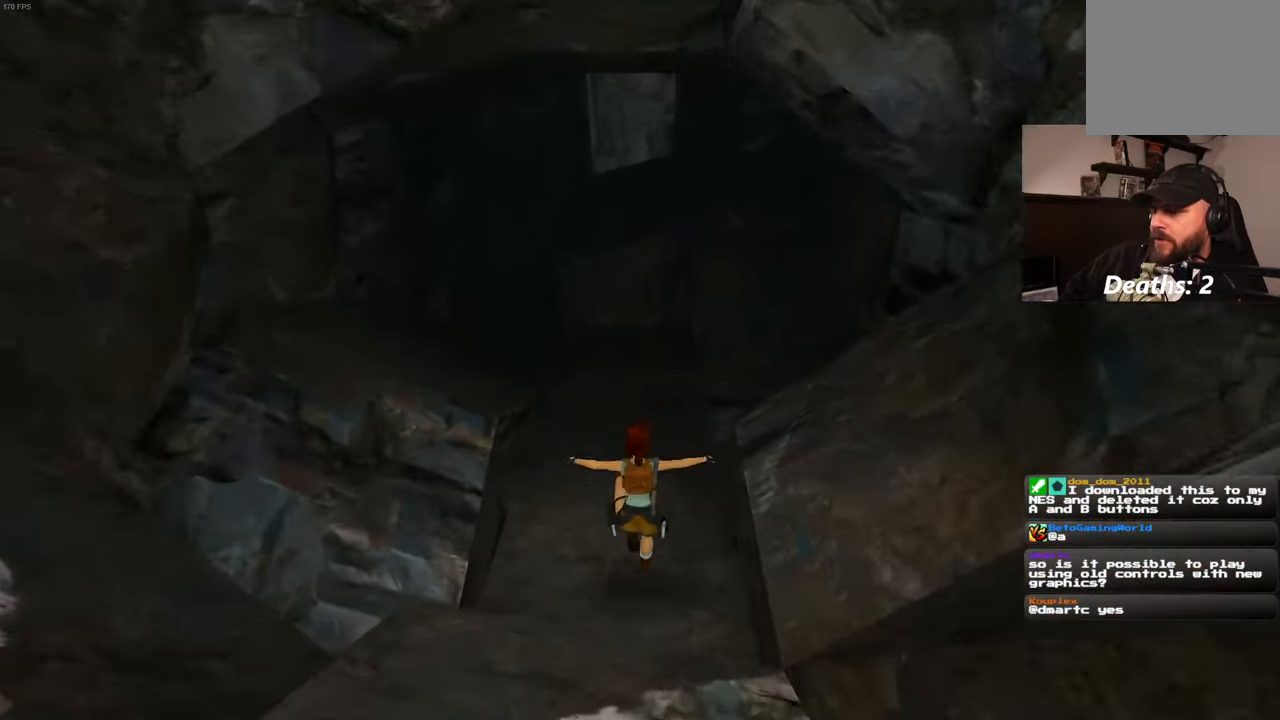
Gameplay with a controller (PlayStation layout); each line is a JSON object with the inputs held at the frame after it. "events" lists button and stick changes between this image and that frame as [ms after this image, input, new state], when the widget could be followed in between. Not read: L2 L3 R2 R3.
{"buttons": [], "left_stick": "up", "right_stick": "center", "events": []}
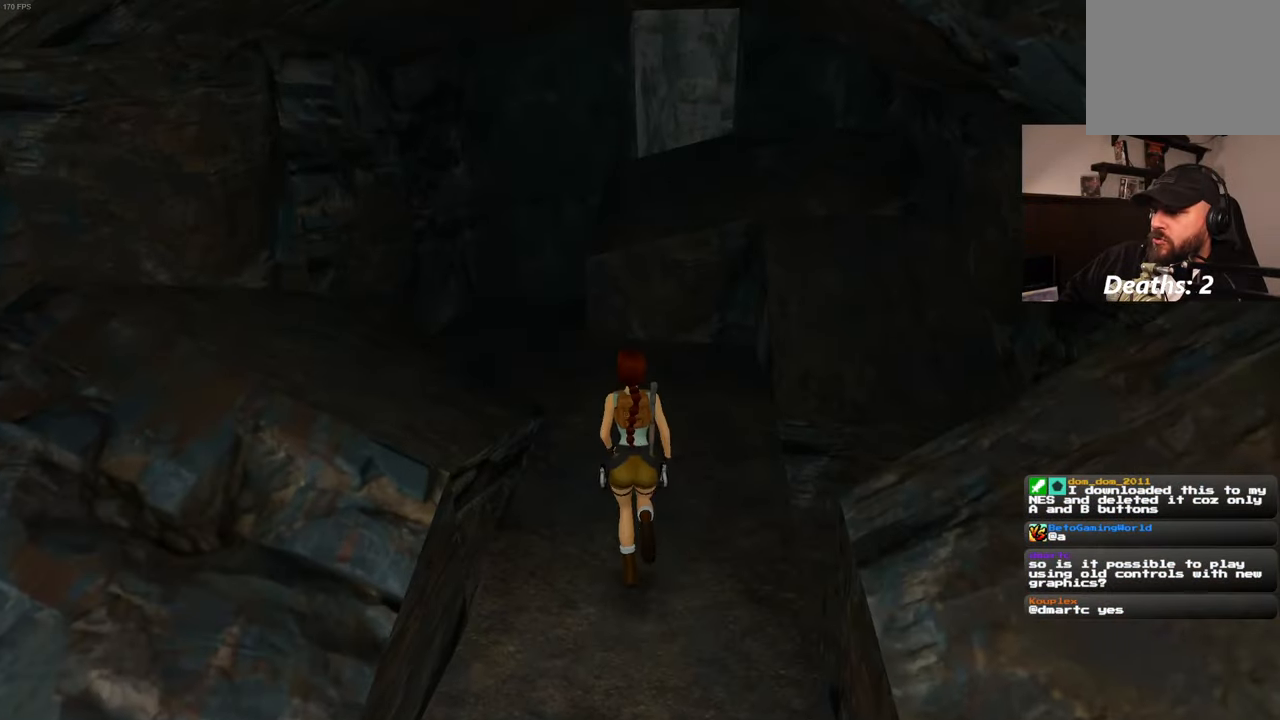
{"buttons": ["SQUARE"], "left_stick": "up", "right_stick": "center", "events": [[233, "SQUARE", "down"]]}
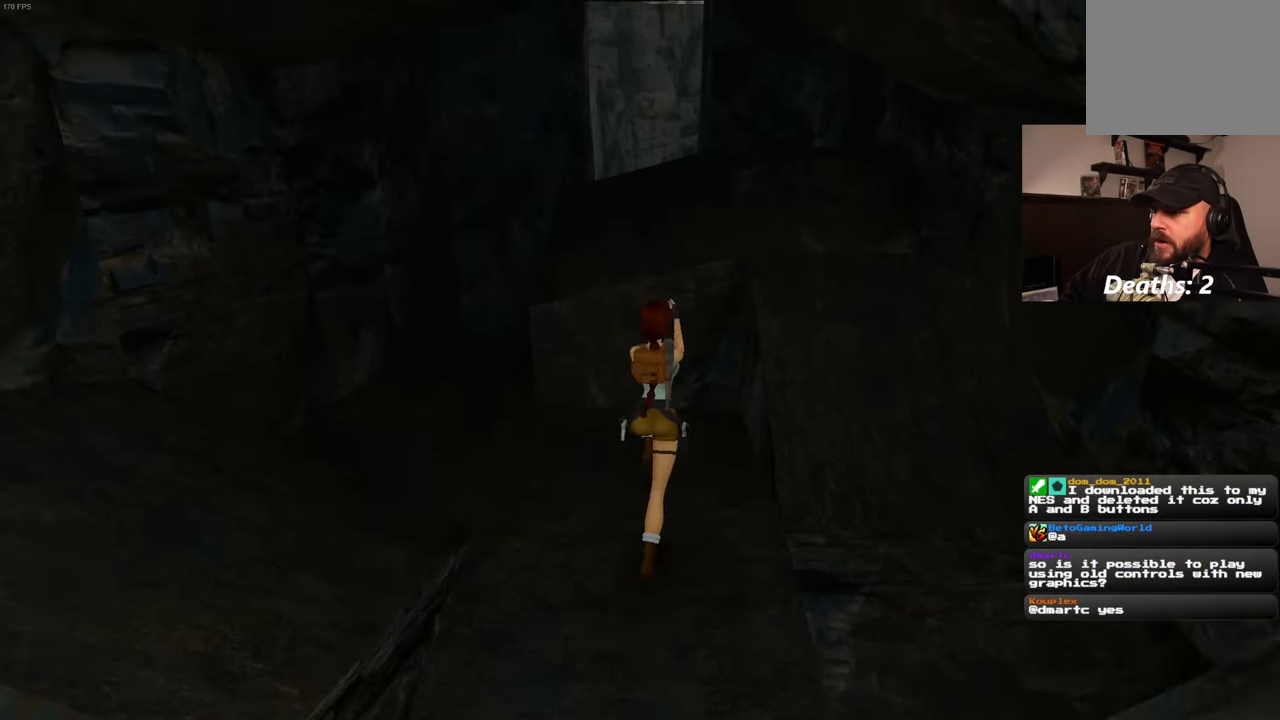
{"buttons": [], "left_stick": "up", "right_stick": "center", "events": [[150, "SQUARE", "up"]]}
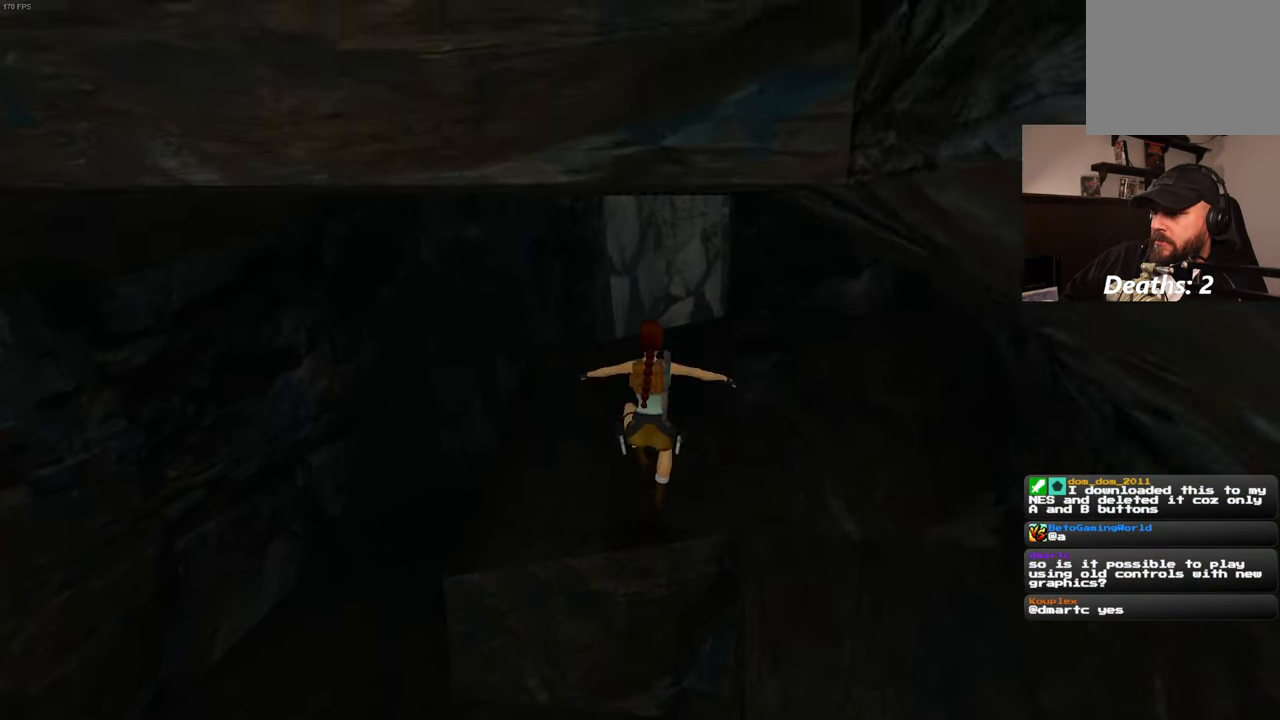
{"buttons": [], "left_stick": "up", "right_stick": "center", "events": []}
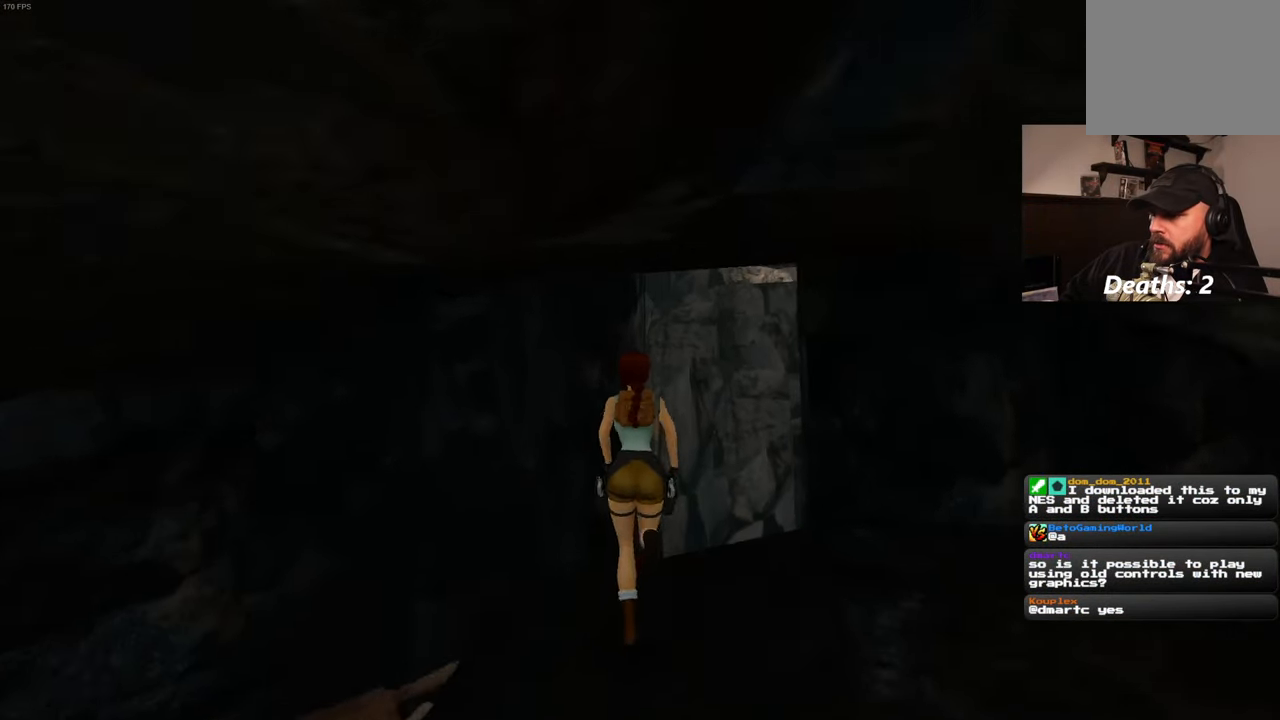
{"buttons": [], "left_stick": "up", "right_stick": "center", "events": [[100, "SQUARE", "down"], [417, "SQUARE", "up"]]}
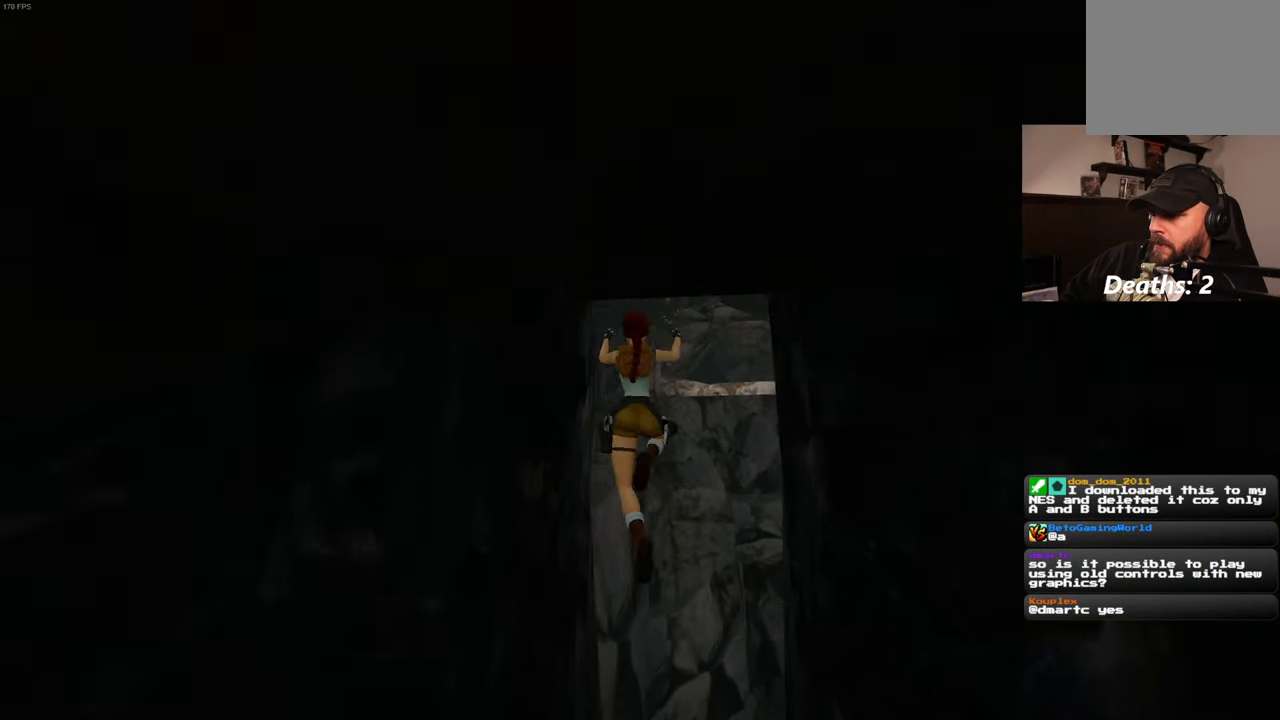
{"buttons": [], "left_stick": "up-right", "right_stick": "down-right", "events": [[233, "left_stick", "up-right"], [417, "right_stick", "down-right"]]}
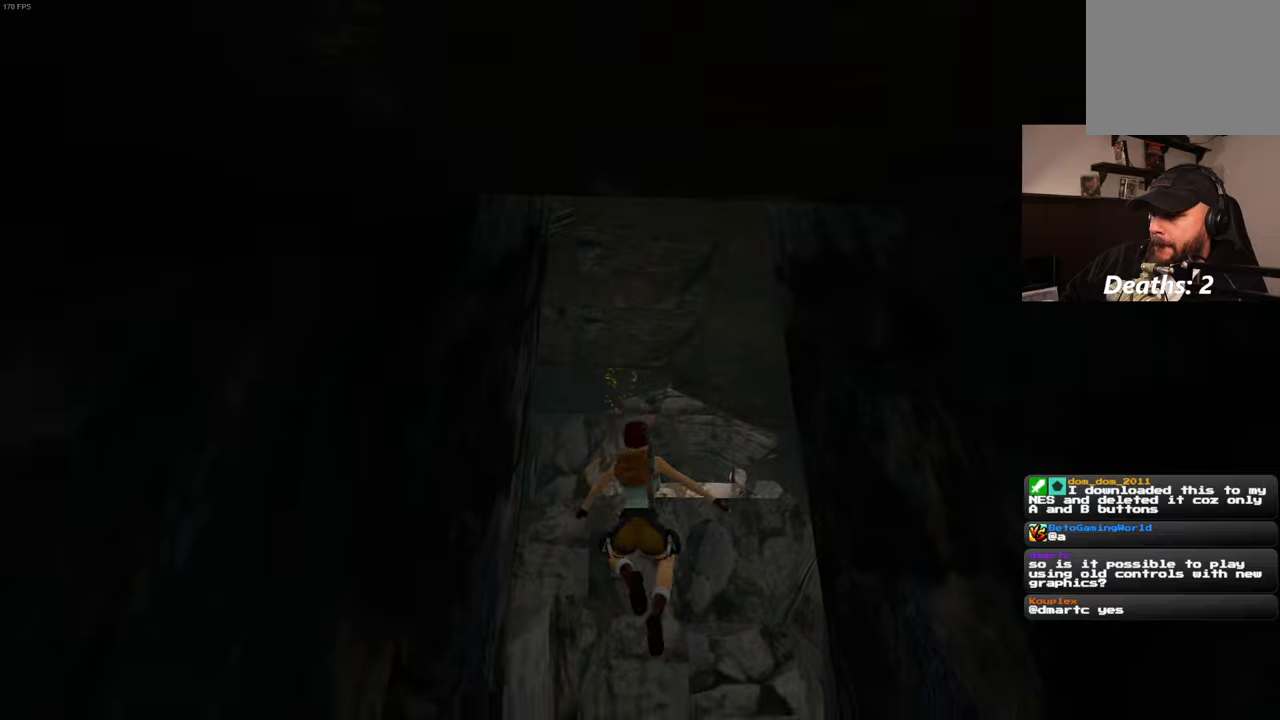
{"buttons": [], "left_stick": "up", "right_stick": "center", "events": [[250, "right_stick", "center"], [267, "left_stick", "up"]]}
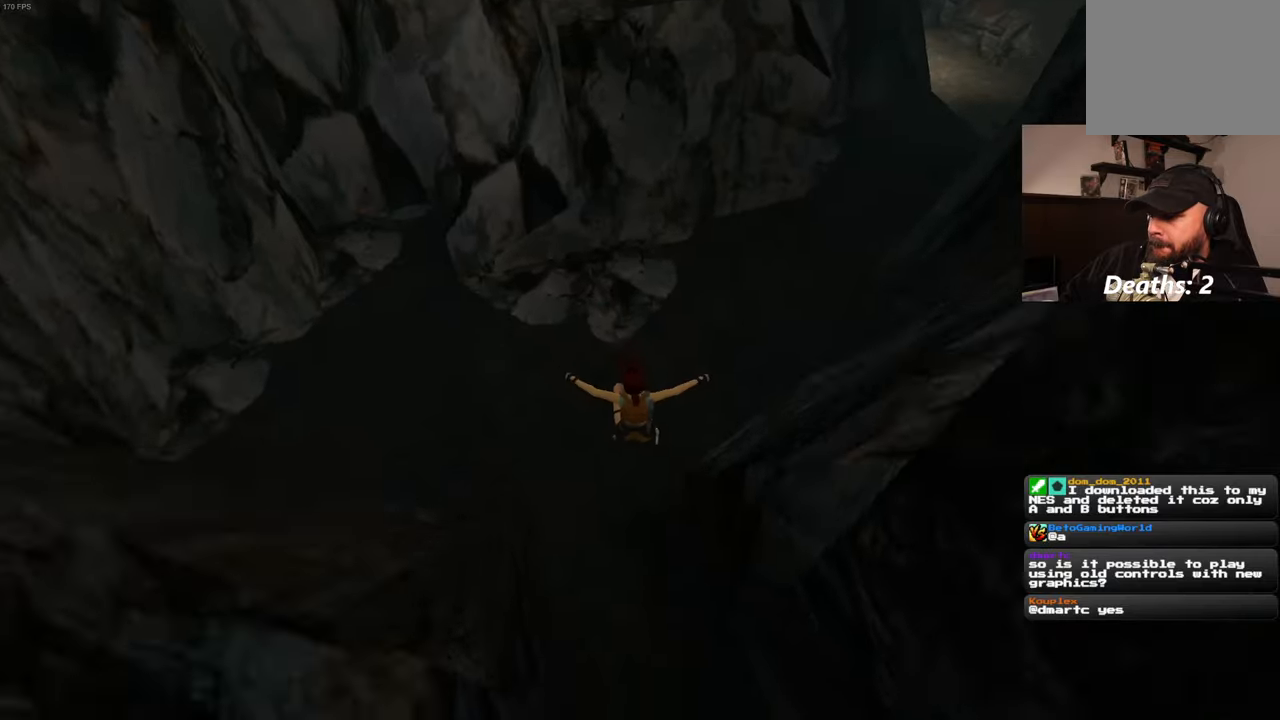
{"buttons": [], "left_stick": "center", "right_stick": "center", "events": [[100, "left_stick", "center"]]}
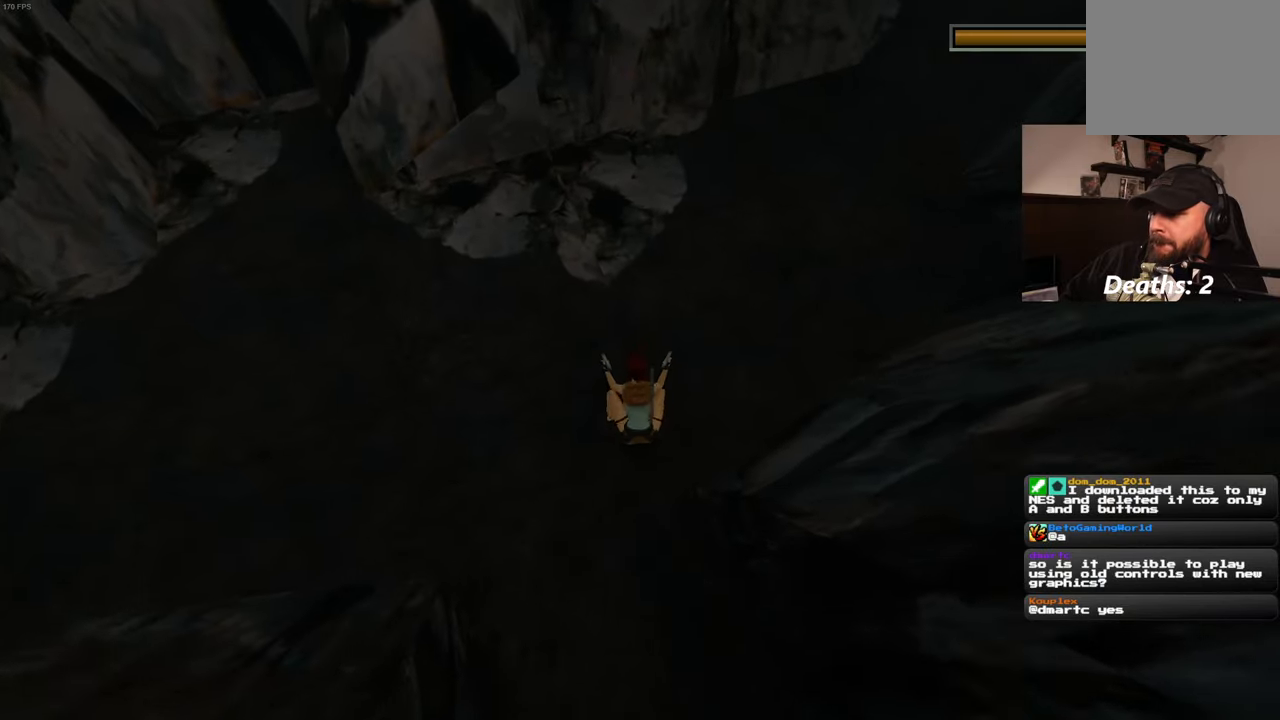
{"buttons": [], "left_stick": "center", "right_stick": "center"}
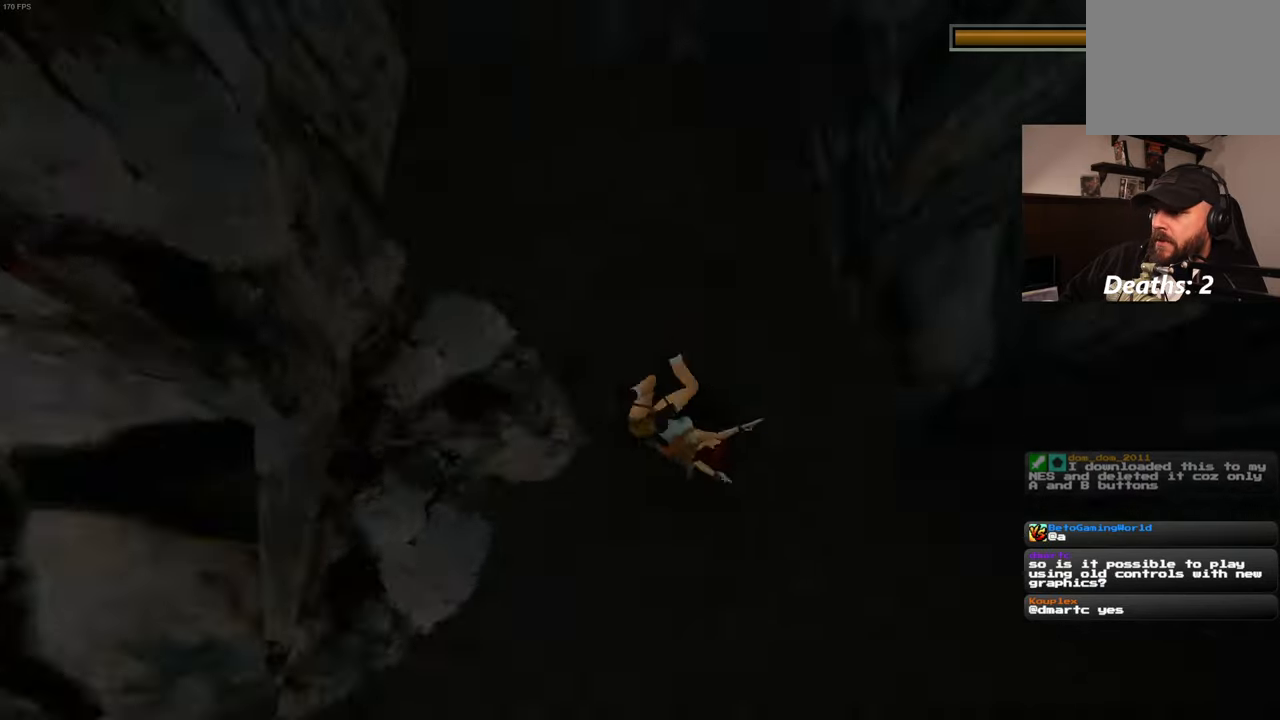
{"buttons": [], "left_stick": "center", "right_stick": "center", "events": []}
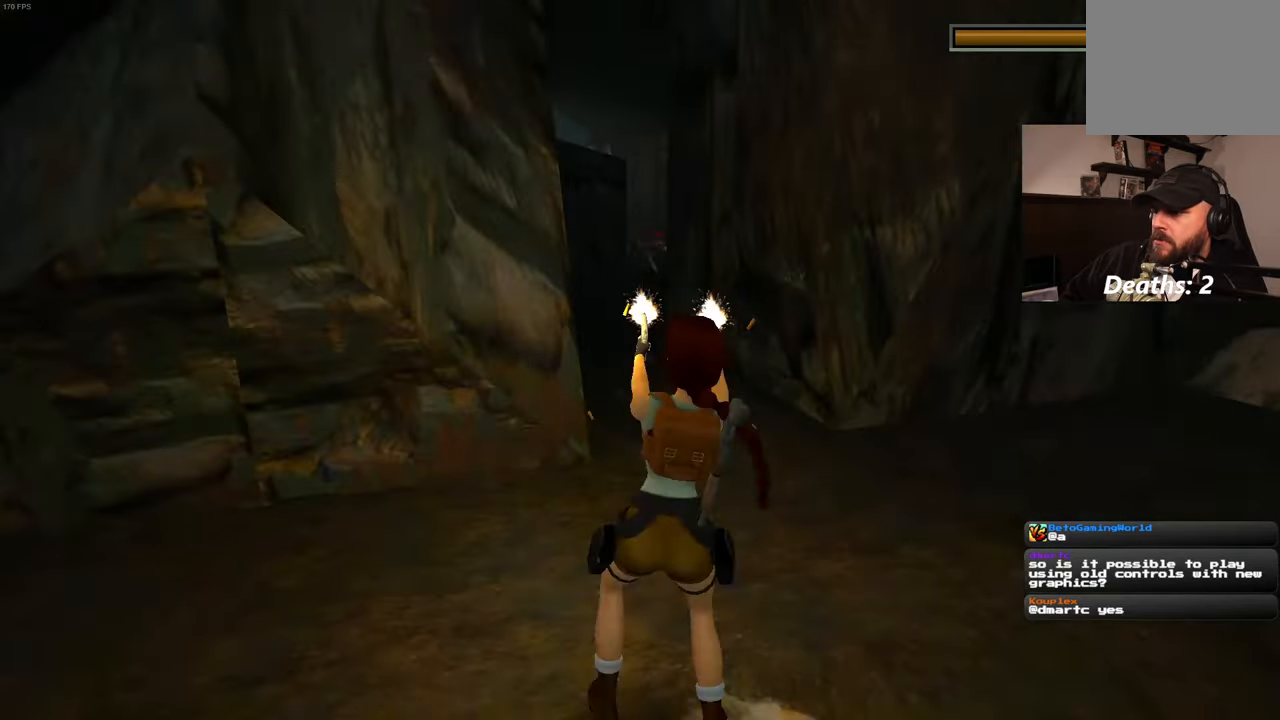
{"buttons": [], "left_stick": "center", "right_stick": "center", "events": []}
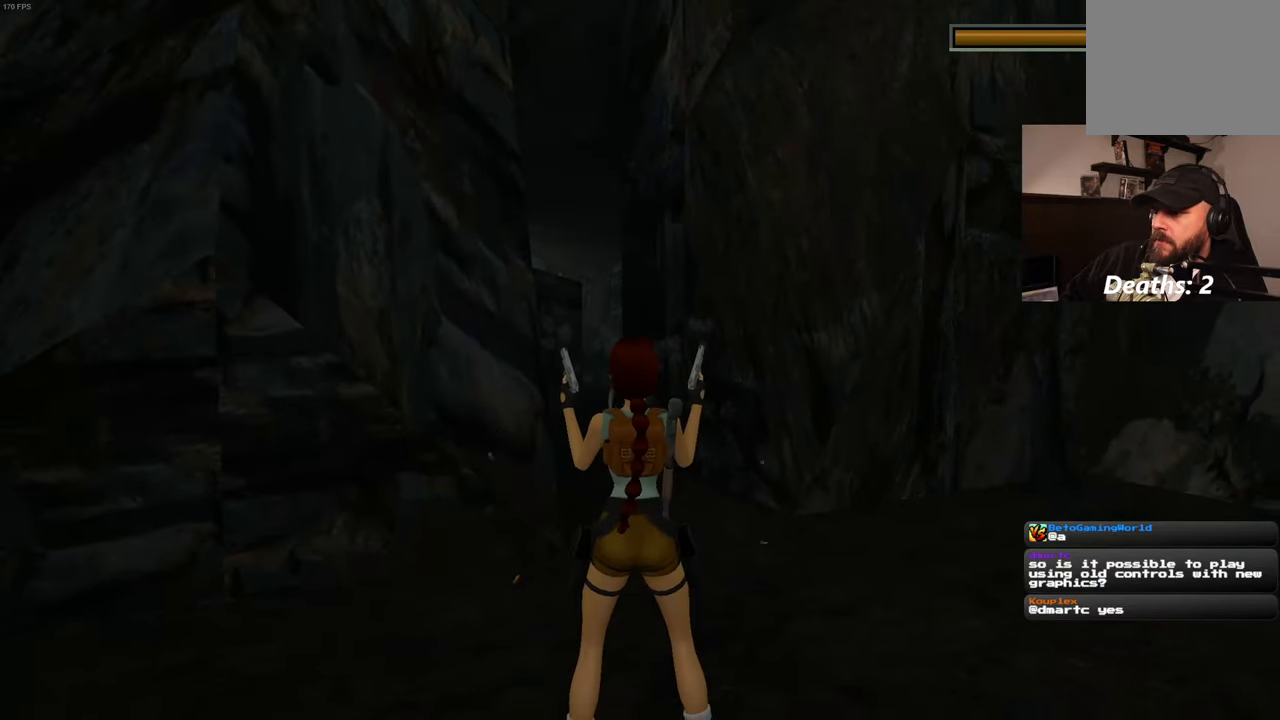
{"buttons": [], "left_stick": "center", "right_stick": "center", "events": []}
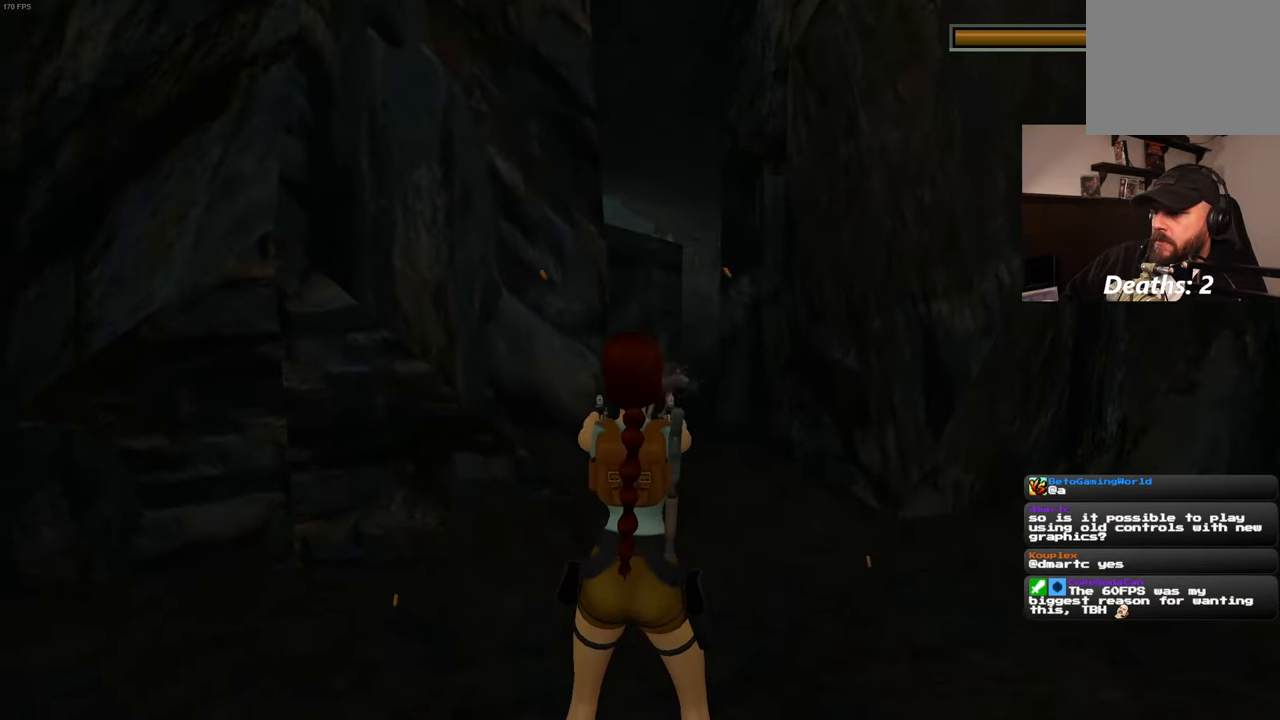
{"buttons": [], "left_stick": "center", "right_stick": "center", "events": []}
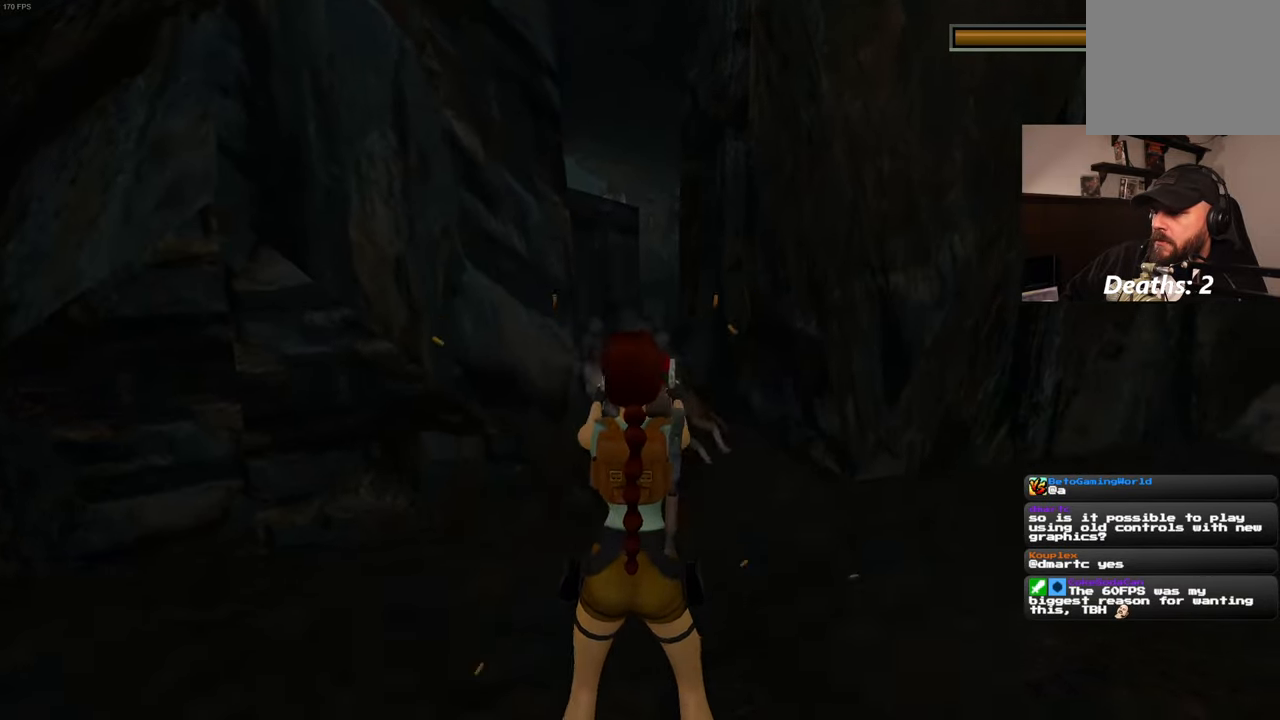
{"buttons": [], "left_stick": "right", "right_stick": "center", "events": [[484, "left_stick", "right"]]}
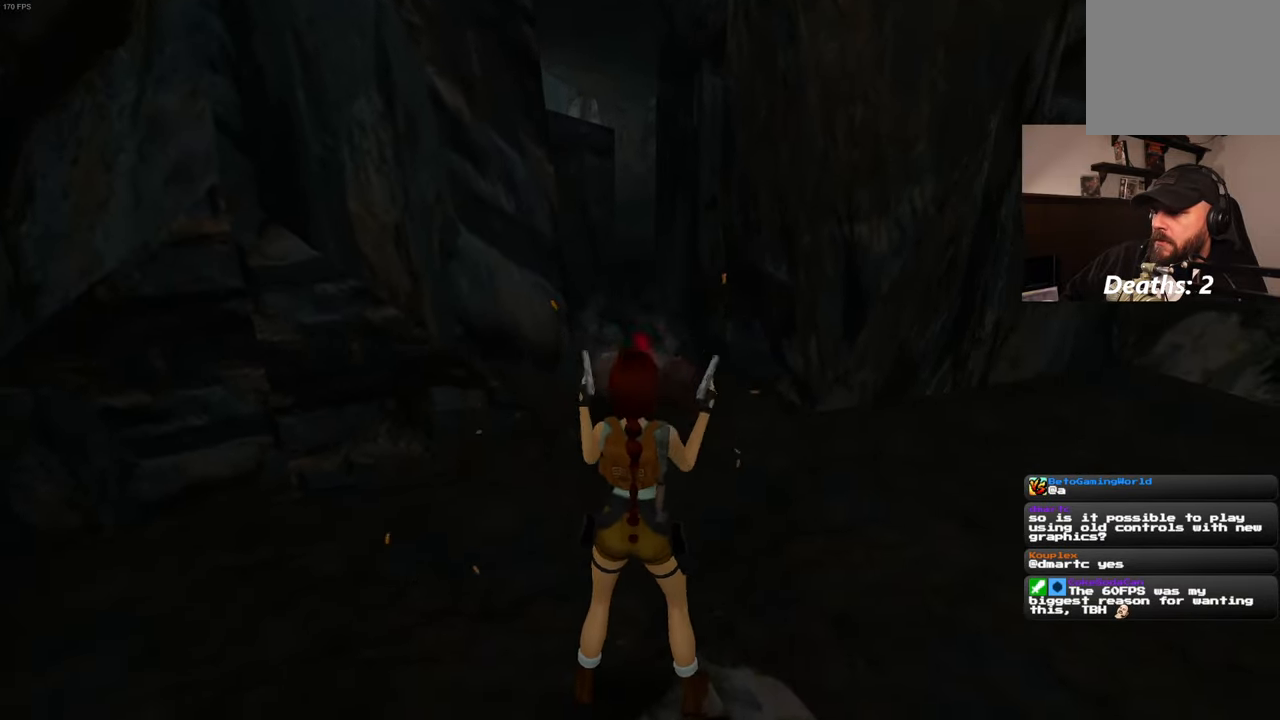
{"buttons": [], "left_stick": "center", "right_stick": "right", "events": [[17, "left_stick", "down-right"], [34, "right_stick", "right"], [384, "left_stick", "center"]]}
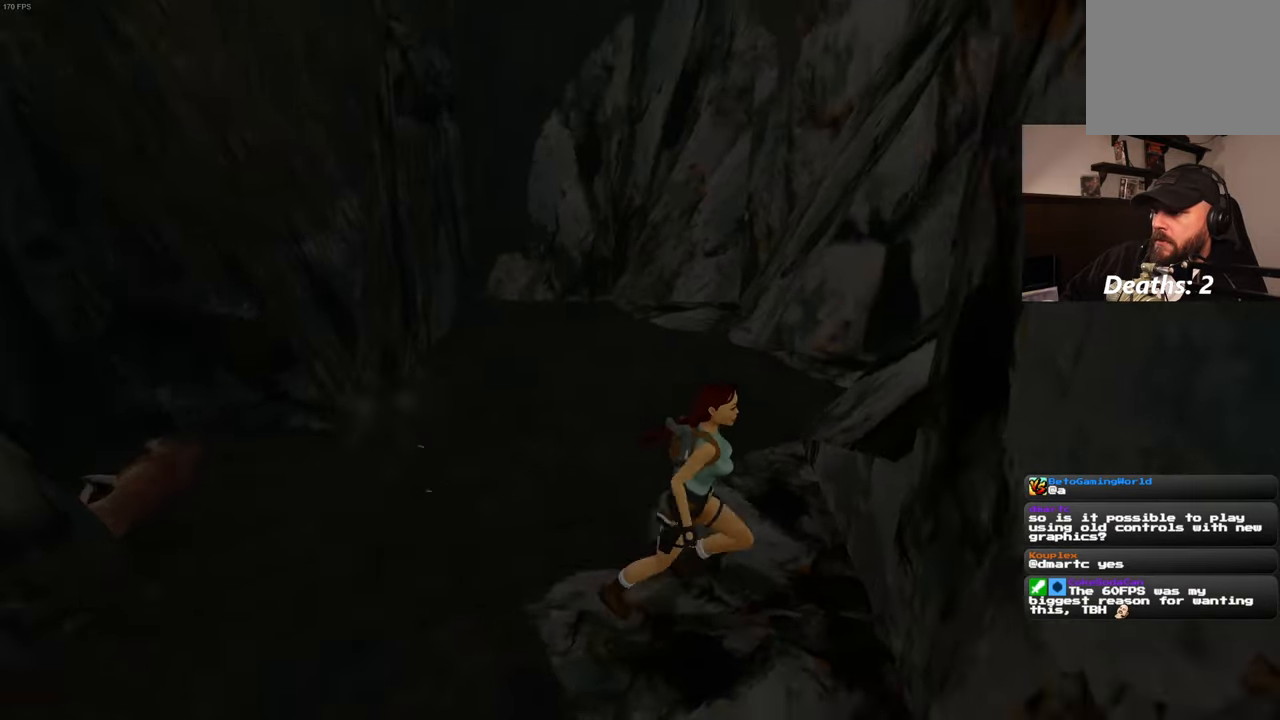
{"buttons": [], "left_stick": "center", "right_stick": "right", "events": []}
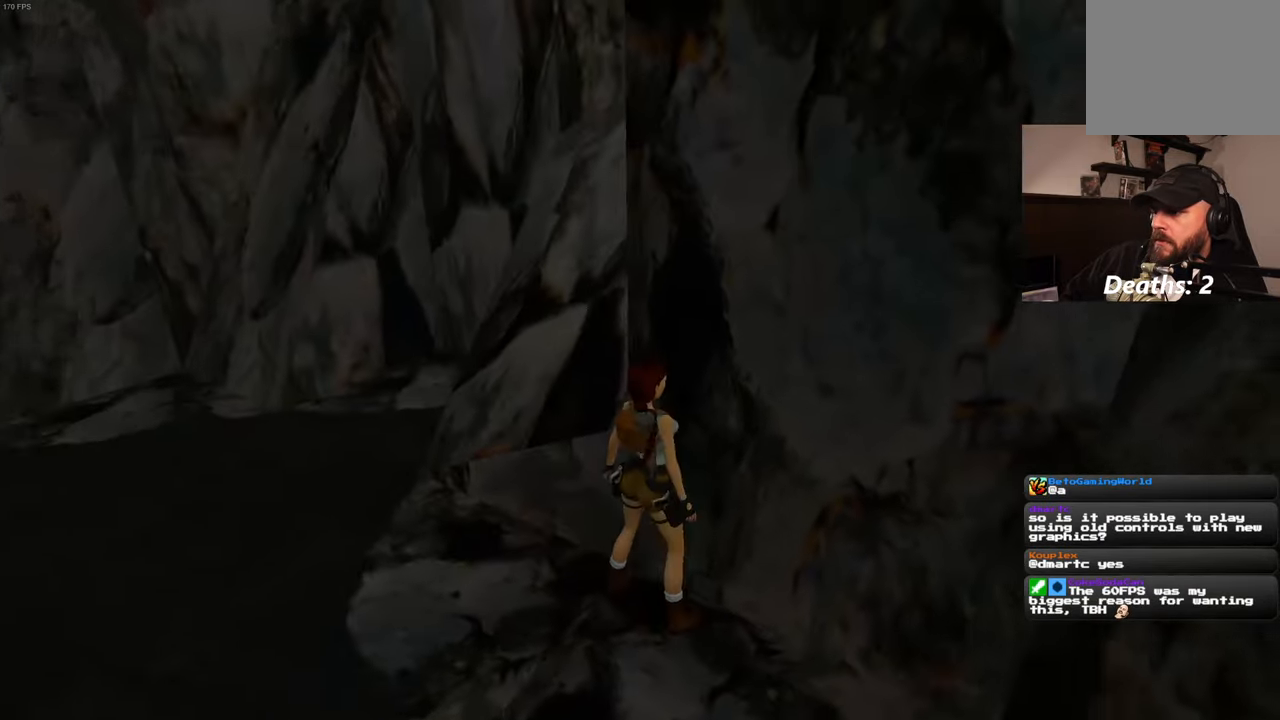
{"buttons": [], "left_stick": "up", "right_stick": "center", "events": [[116, "left_stick", "right"], [150, "right_stick", "center"], [250, "left_stick", "up"]]}
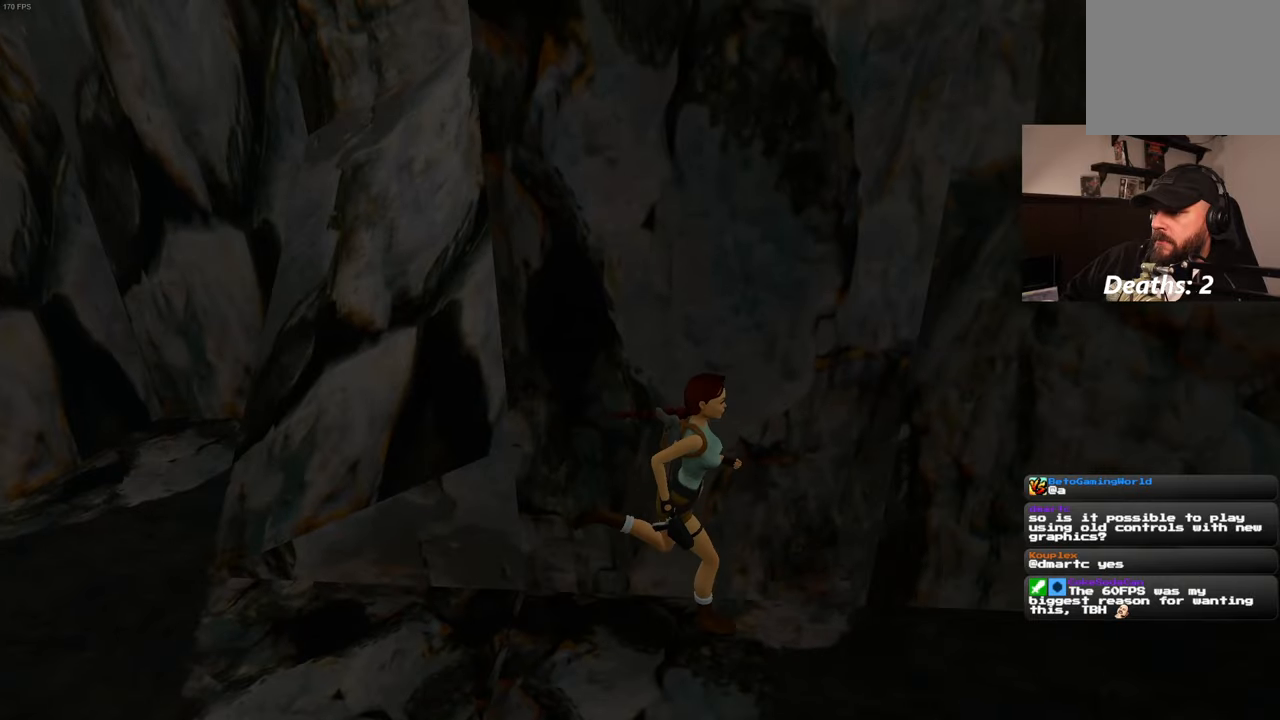
{"buttons": [], "left_stick": "up-right", "right_stick": "center", "events": [[50, "left_stick", "up-left"], [150, "left_stick", "left"], [316, "left_stick", "center"], [483, "left_stick", "up-right"]]}
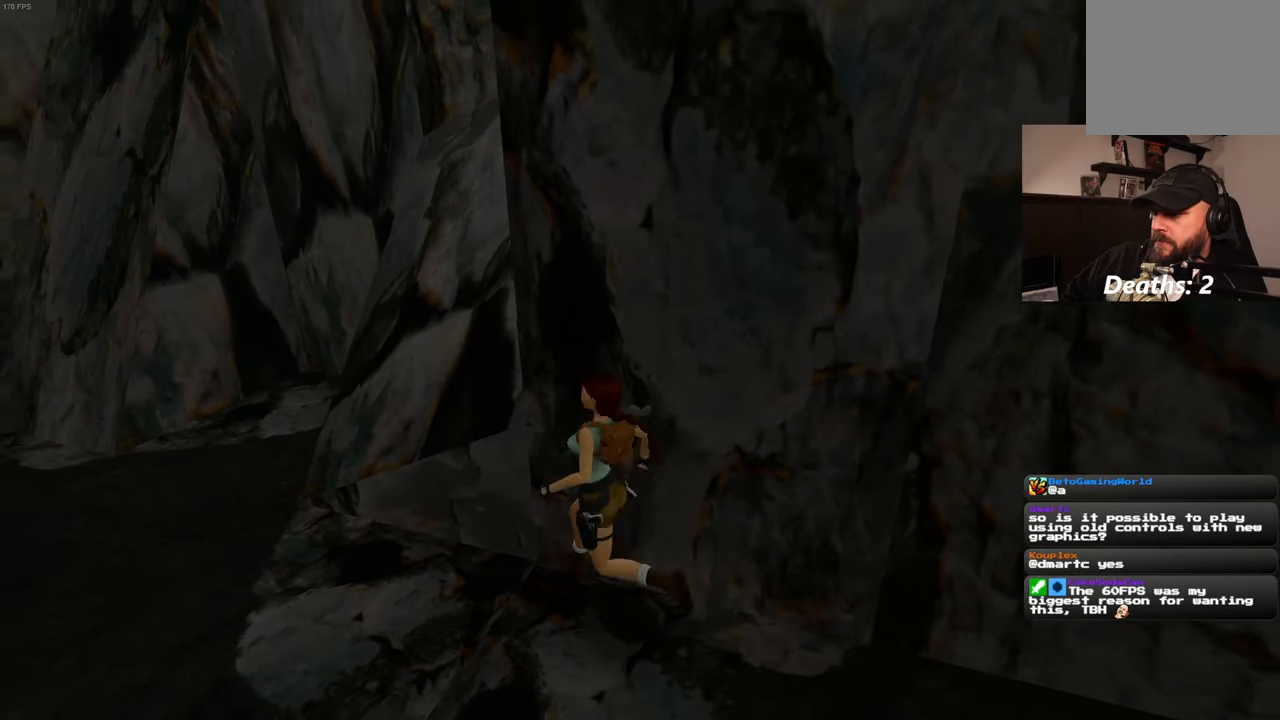
{"buttons": [], "left_stick": "up", "right_stick": "center", "events": [[50, "right_stick", "down-right"], [200, "right_stick", "center"], [233, "left_stick", "up"]]}
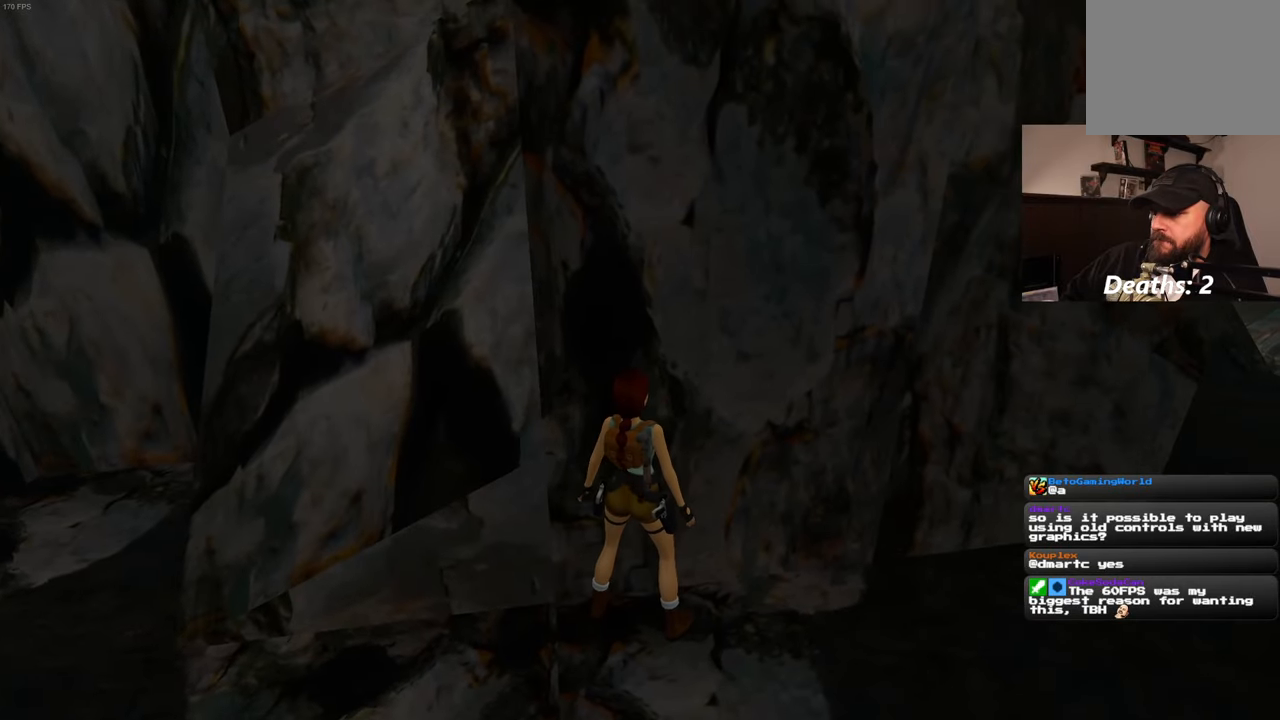
{"buttons": [], "left_stick": "up-left", "right_stick": "center", "events": [[483, "left_stick", "up-left"]]}
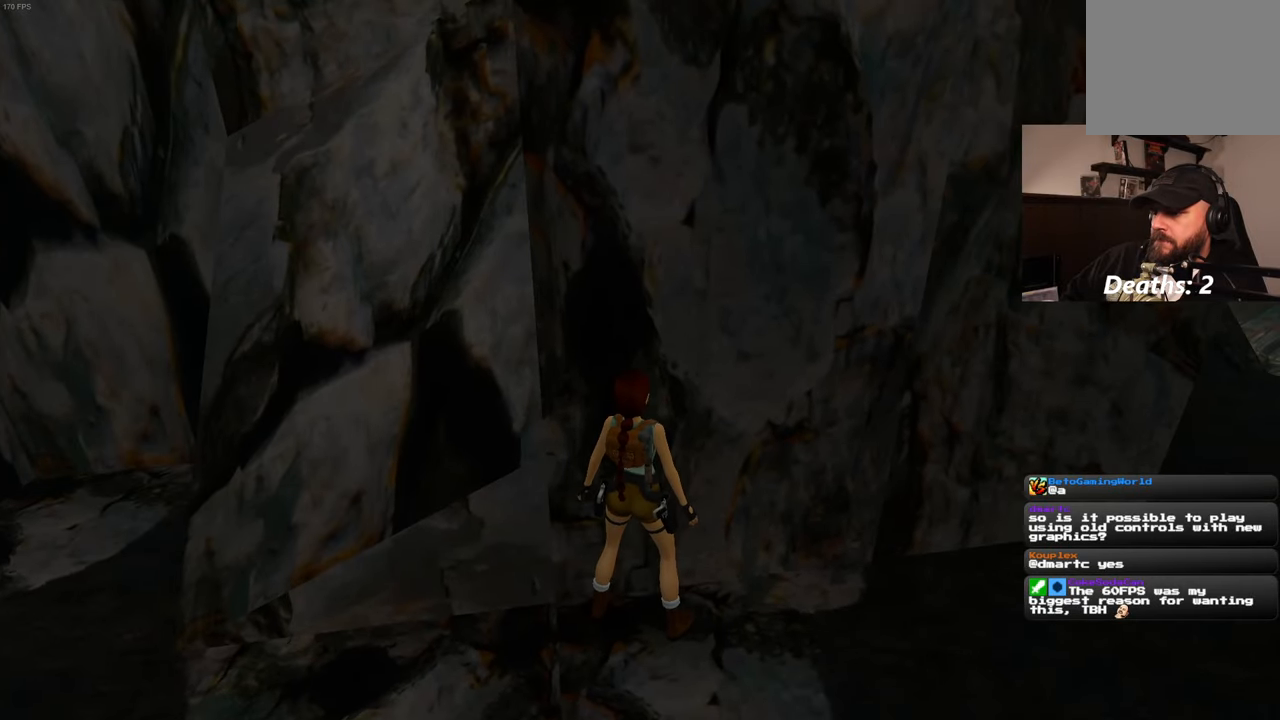
{"buttons": [], "left_stick": "up", "right_stick": "center", "events": [[116, "left_stick", "up"]]}
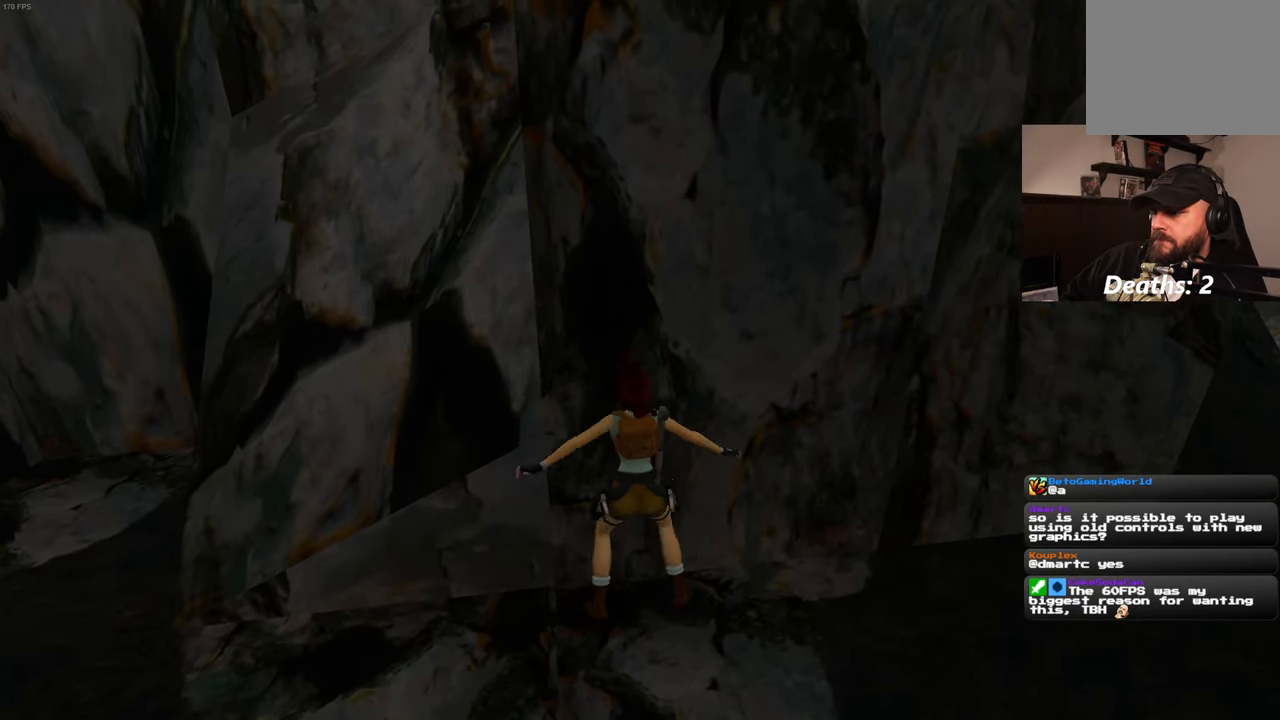
{"buttons": [], "left_stick": "up", "right_stick": "center", "events": []}
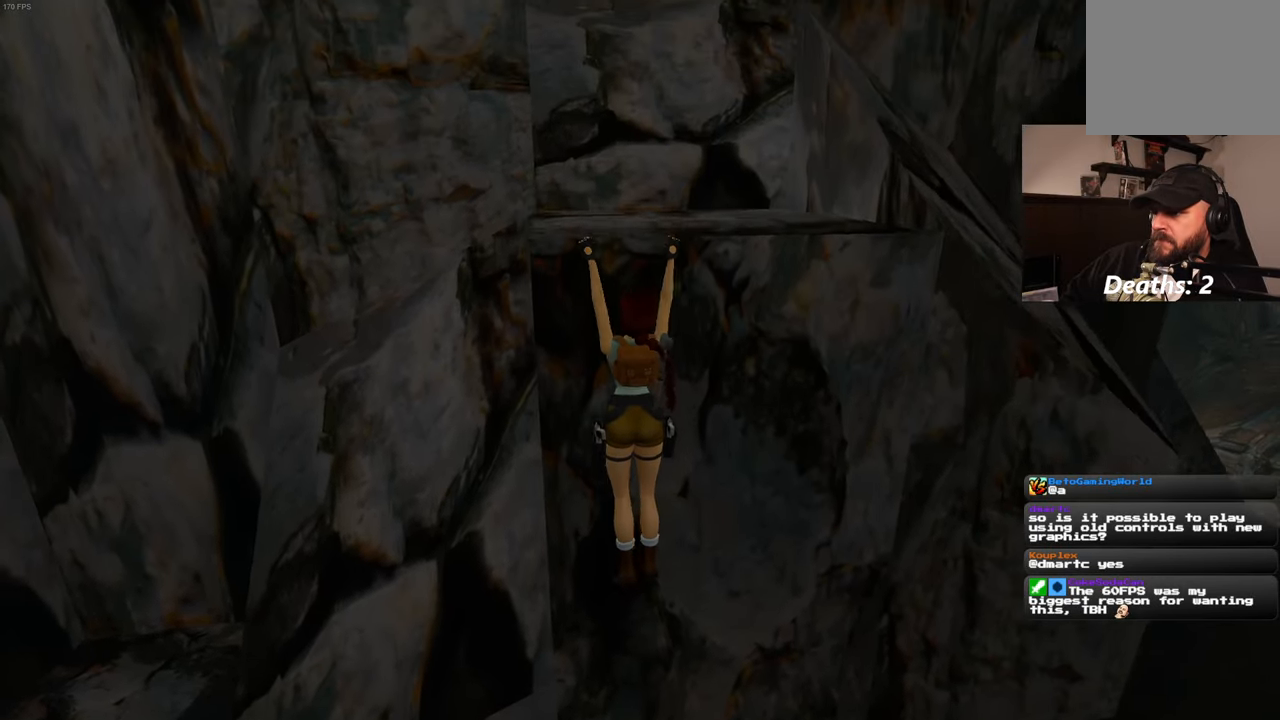
{"buttons": [], "left_stick": "up", "right_stick": "center", "events": []}
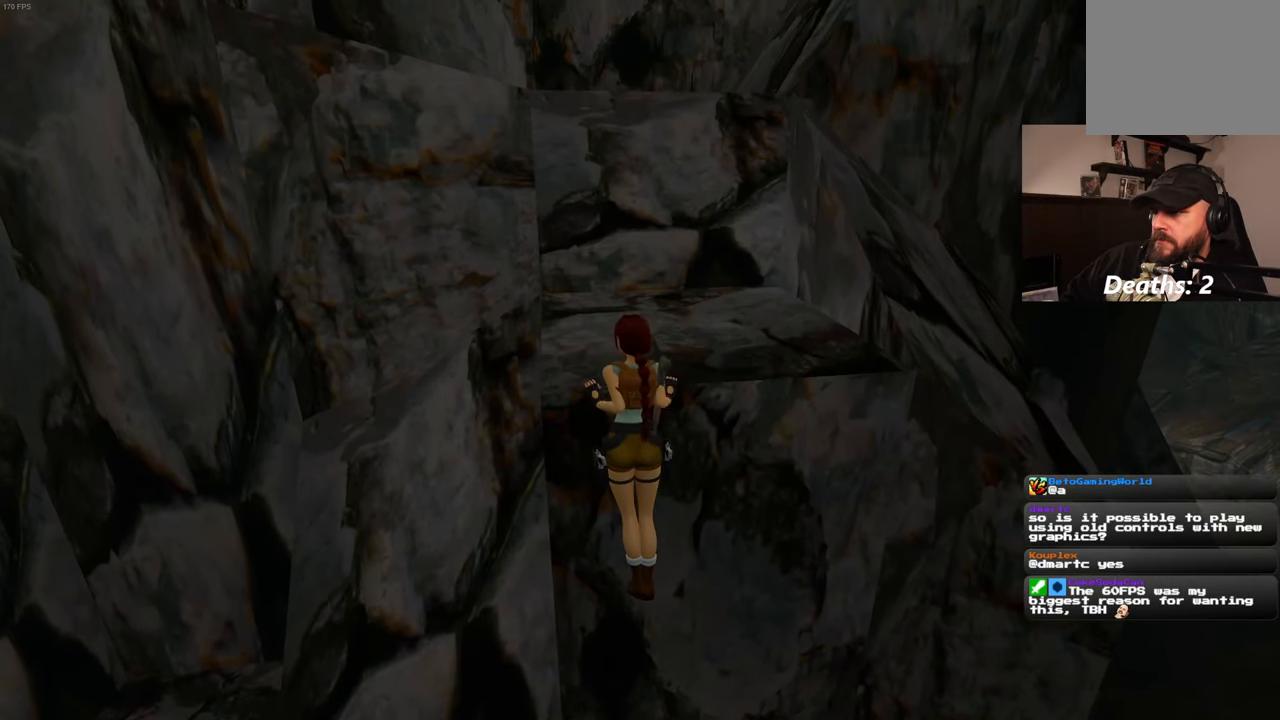
{"buttons": [], "left_stick": "center", "right_stick": "center", "events": [[33, "left_stick", "center"]]}
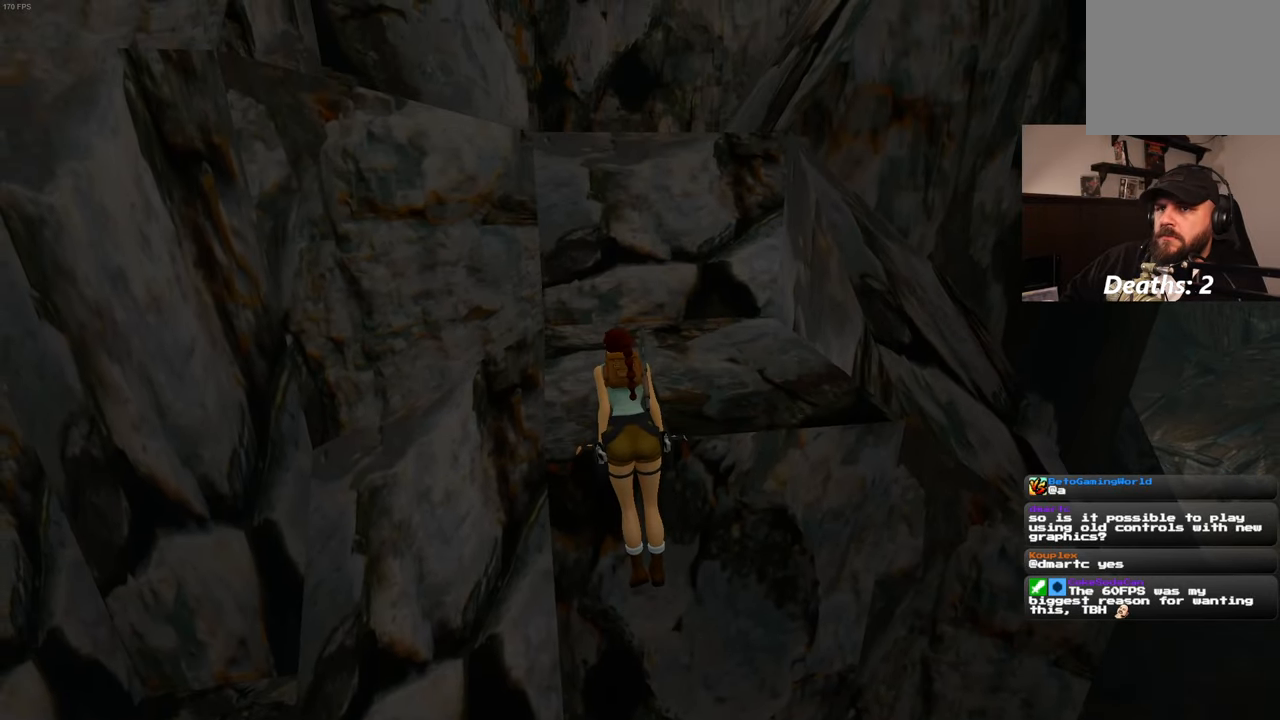
{"buttons": [], "left_stick": "center", "right_stick": "center", "events": []}
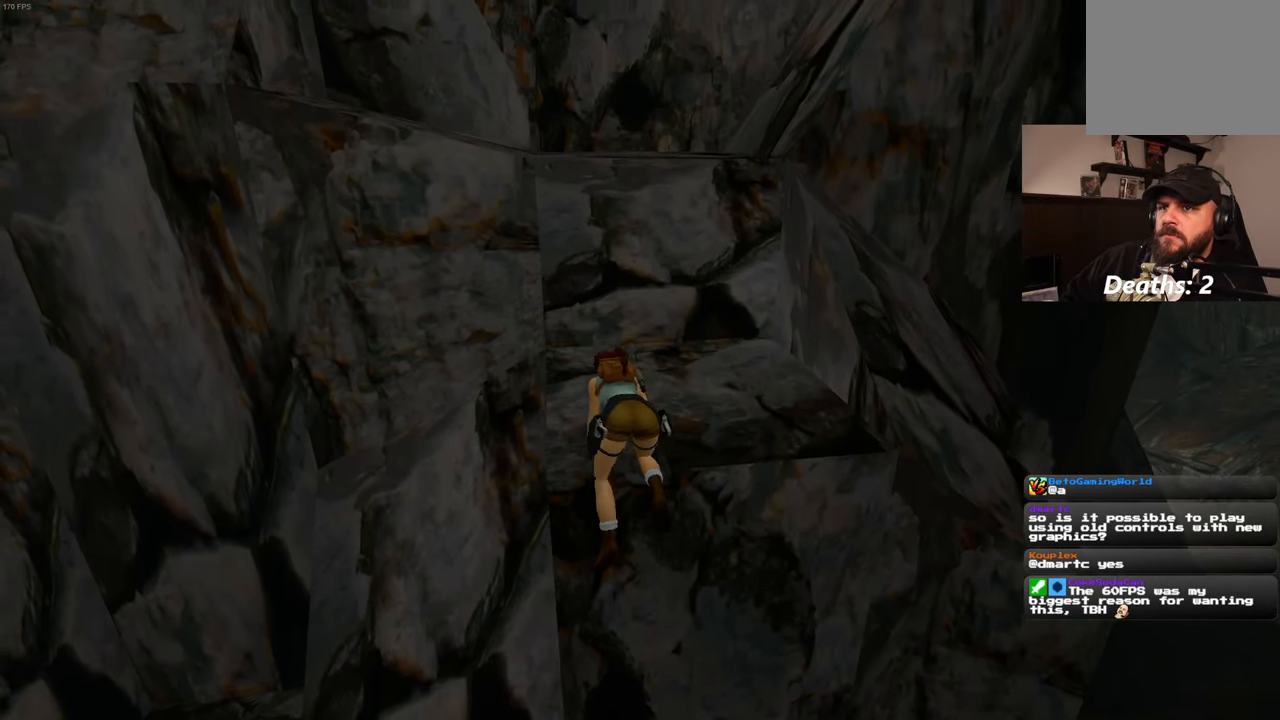
{"buttons": [], "left_stick": "center", "right_stick": "center", "events": []}
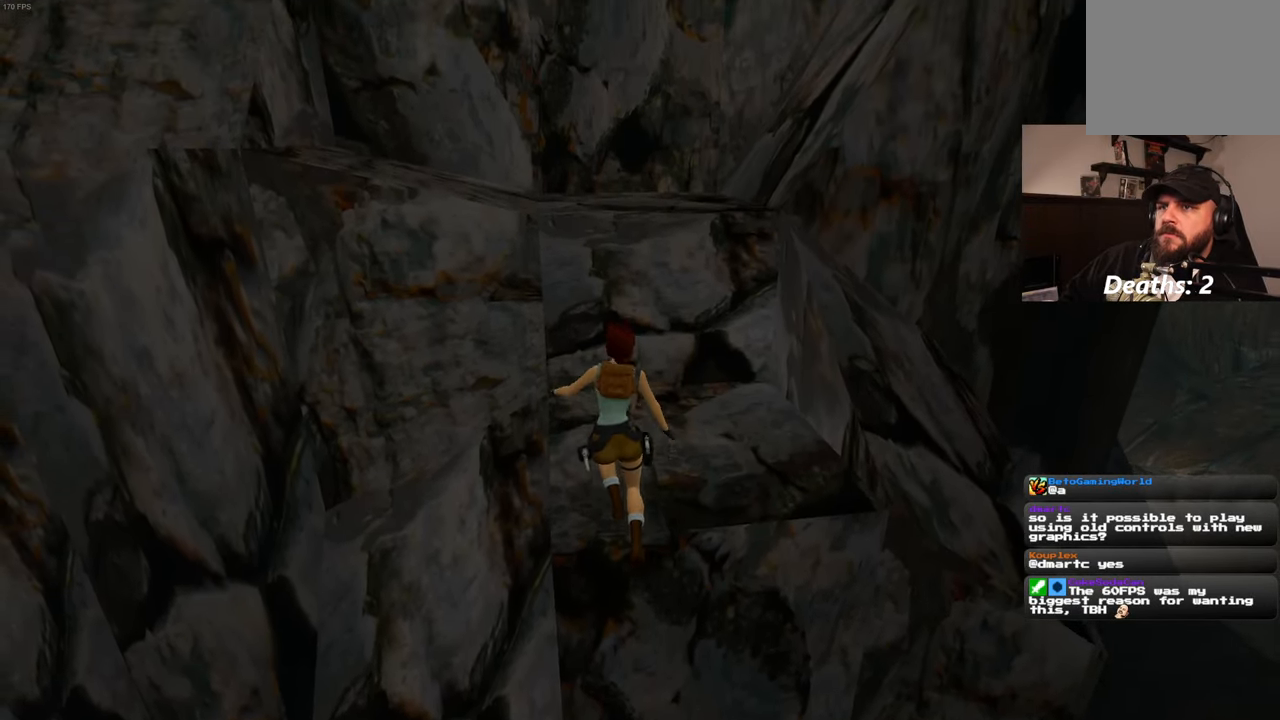
{"buttons": ["SQUARE"], "left_stick": "center", "right_stick": "center", "events": [[483, "SQUARE", "down"]]}
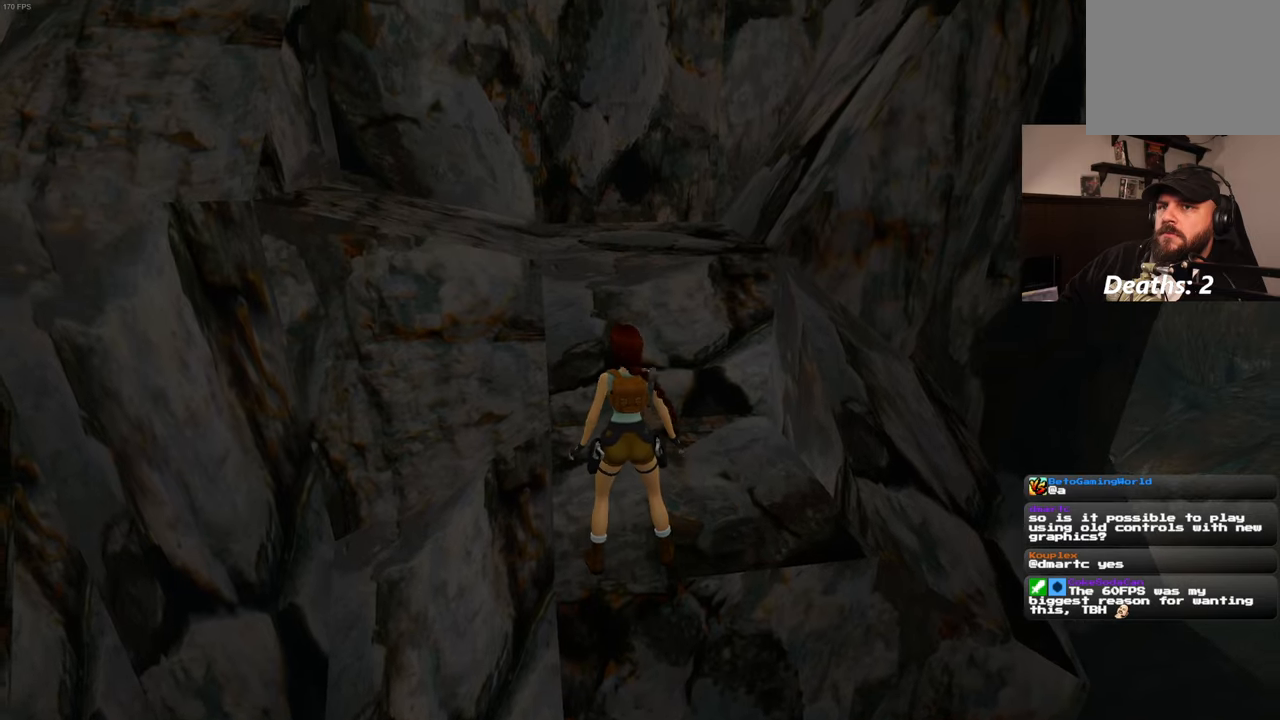
{"buttons": [], "left_stick": "up-right", "right_stick": "center", "events": [[100, "left_stick", "up"], [483, "SQUARE", "up"], [483, "left_stick", "up-right"]]}
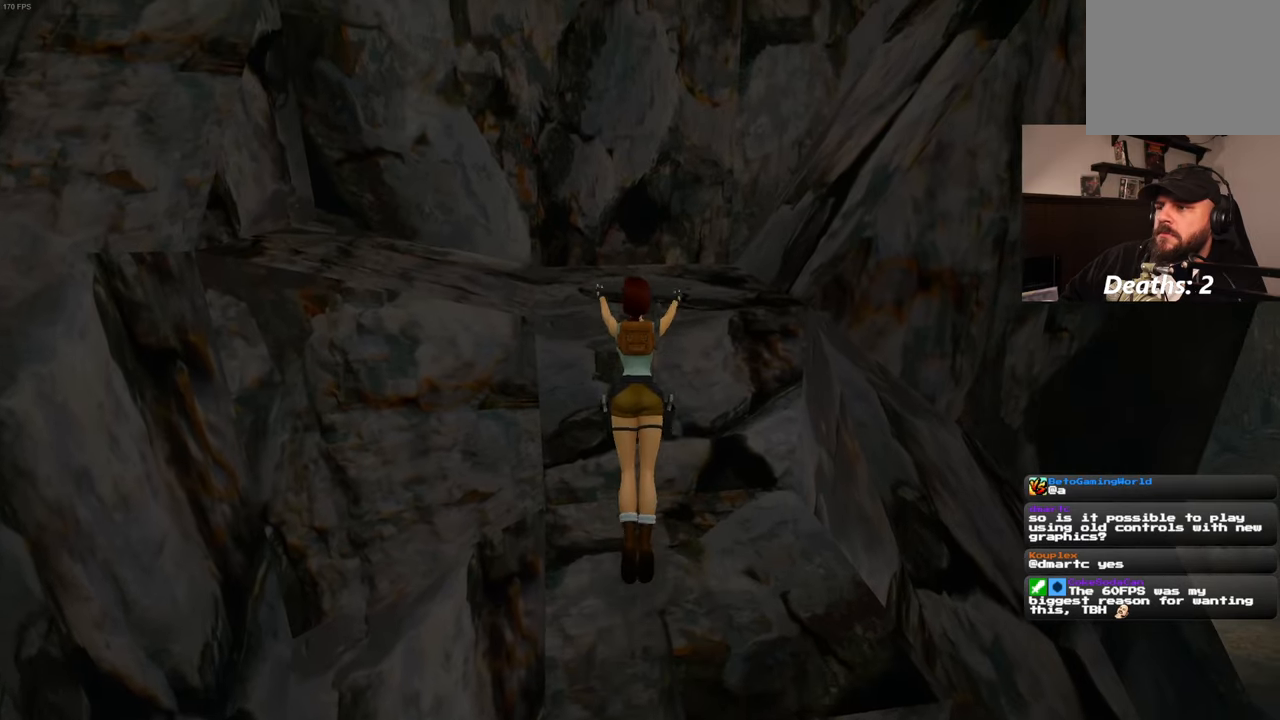
{"buttons": [], "left_stick": "up", "right_stick": "center", "events": [[167, "left_stick", "up"]]}